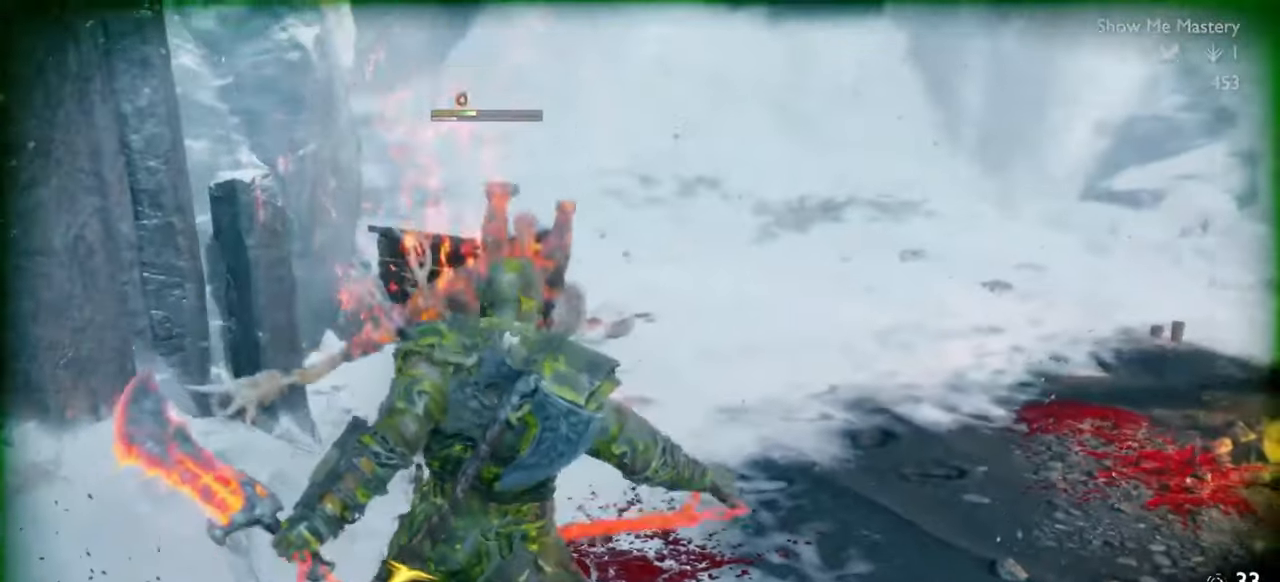
Gameplay with a controller (PlayStation layout); each line is a JSON object with the inputs held at the frame after it. "events" lists button and stick changes between this image and that frame as [ms after this image, input, new state], when the widget could be followed in between. Not read: L3 R3.
{"buttons": ["R2"], "left_stick": "center", "right_stick": "center", "events": [[183, "TRIANGLE", "down"], [267, "TRIANGLE", "up"], [333, "R2", "down"], [433, "R2", "up"], [500, "R2", "down"]]}
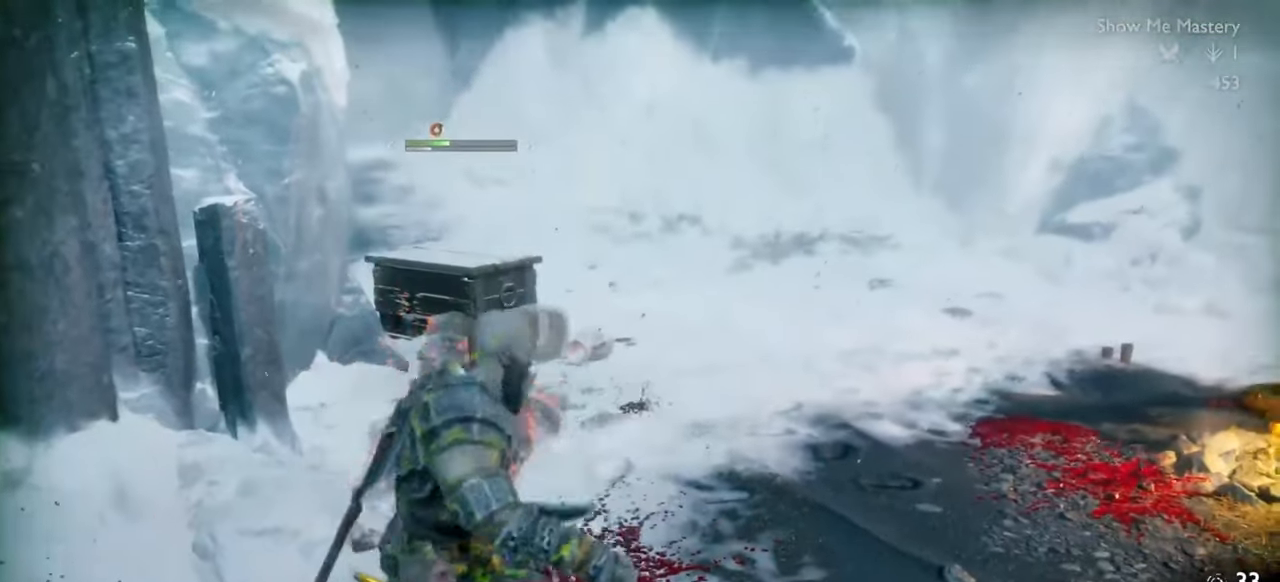
{"buttons": [], "left_stick": "center", "right_stick": "center", "events": [[117, "R2", "up"]]}
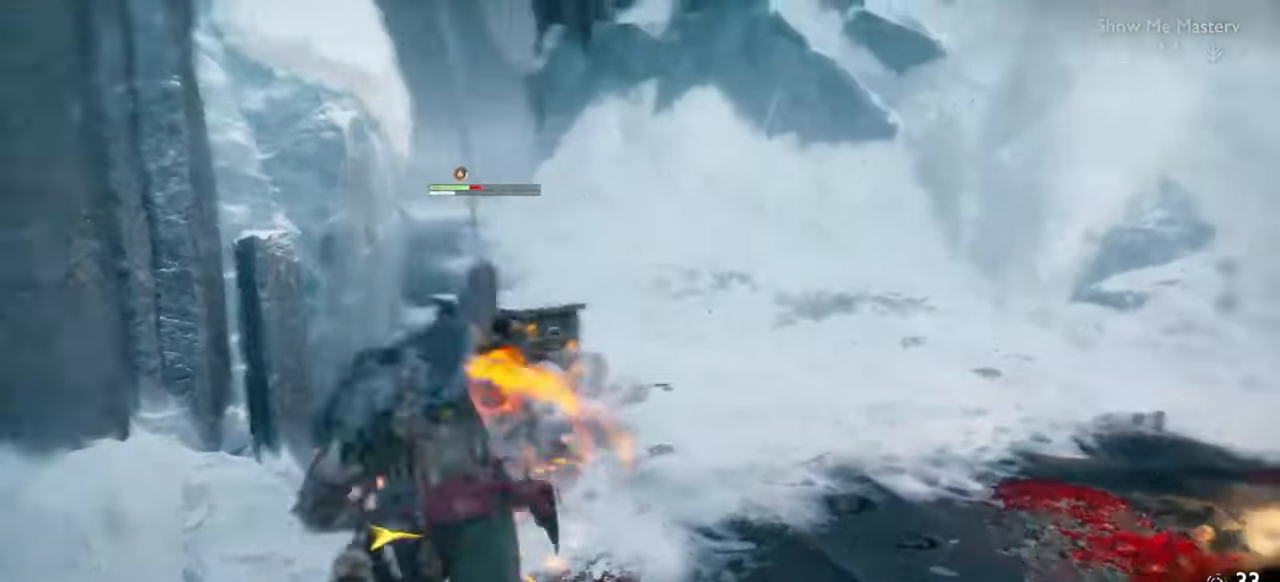
{"buttons": ["L2", "R1"], "left_stick": "up", "right_stick": "center", "events": [[33, "left_stick", "up"], [83, "L2", "down"], [233, "R1", "down"], [300, "right_stick", "down"], [450, "right_stick", "center"]]}
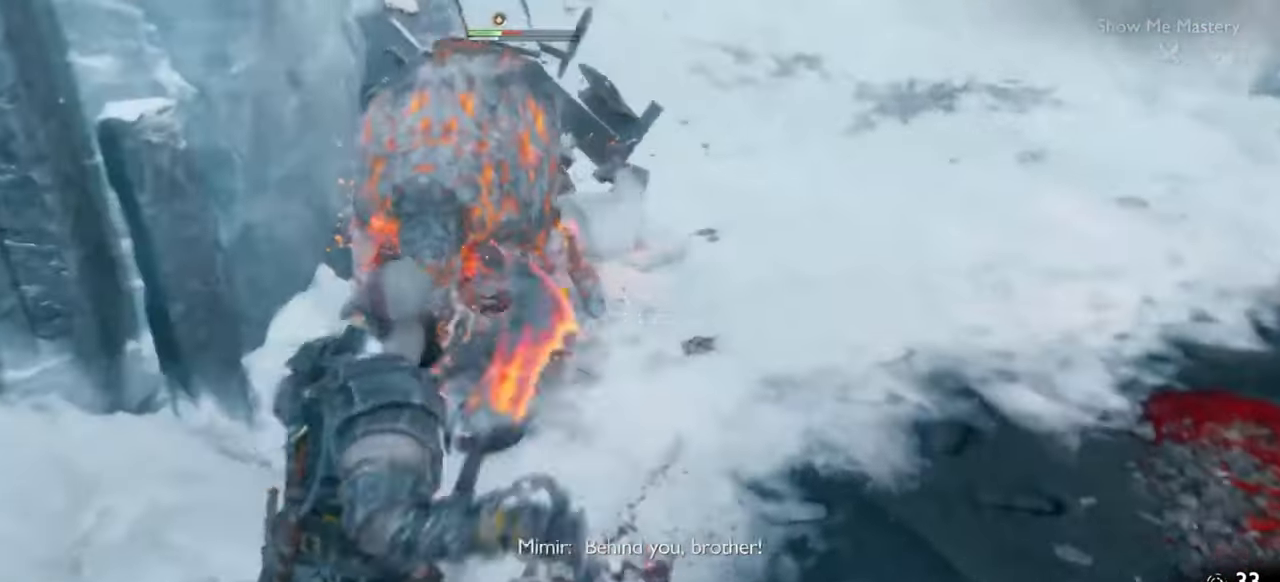
{"buttons": [], "left_stick": "up-right", "right_stick": "center"}
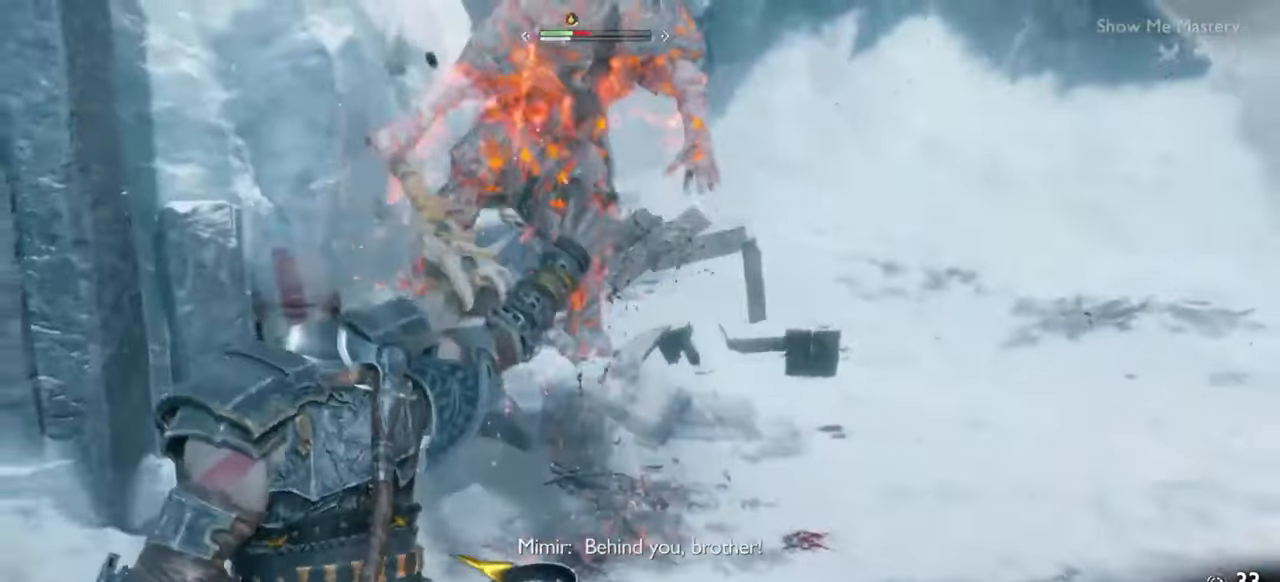
{"buttons": ["CROSS"], "left_stick": "up-right", "right_stick": "center", "events": [[50, "CROSS", "down"], [117, "CROSS", "up"], [200, "CROSS", "down"], [250, "CROSS", "up"], [333, "CROSS", "down"], [400, "CROSS", "up"], [483, "CROSS", "down"]]}
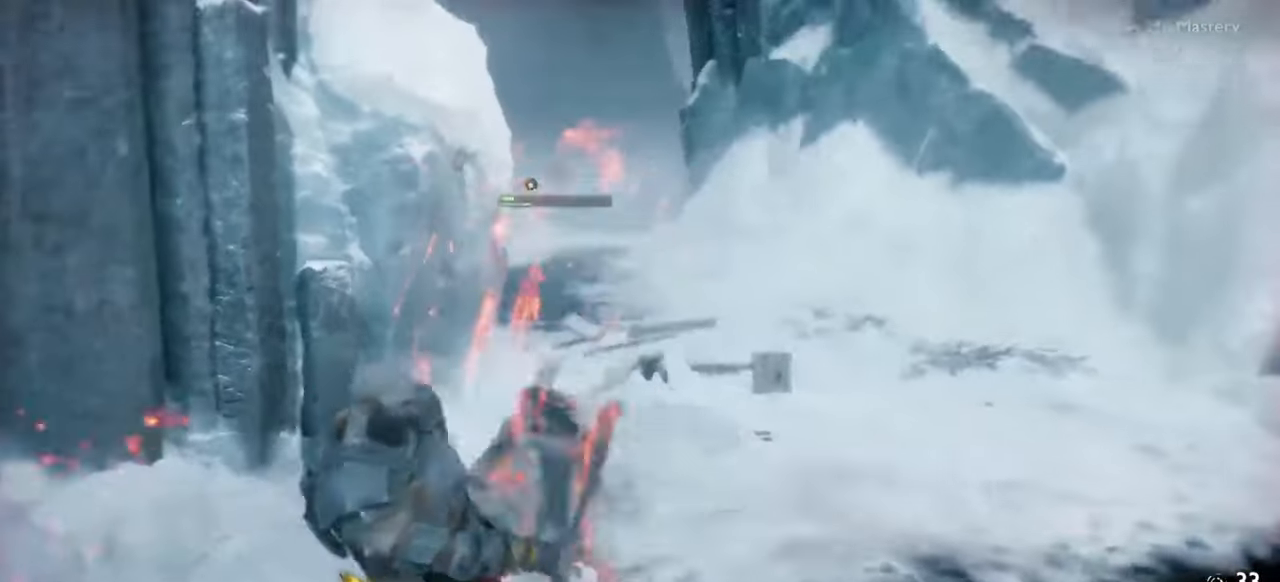
{"buttons": [], "left_stick": "up-right", "right_stick": "center", "events": [[50, "CROSS", "up"], [117, "CROSS", "down"], [167, "CROSS", "up"], [250, "CROSS", "down"], [300, "CROSS", "up"], [350, "CROSS", "down"], [433, "CROSS", "up"]]}
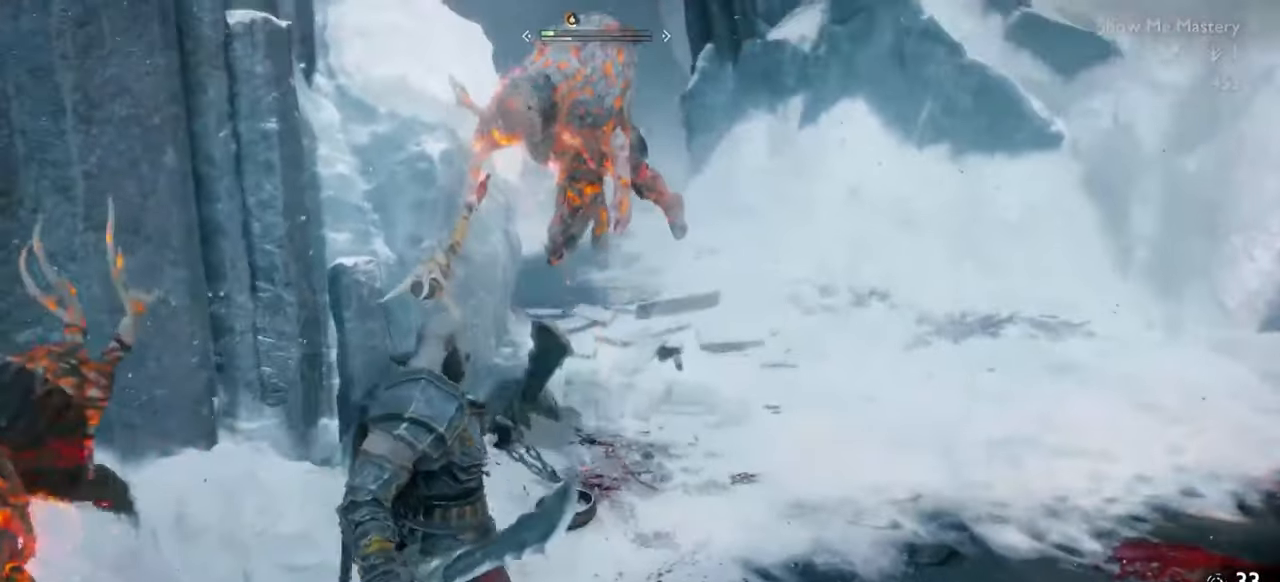
{"buttons": [], "left_stick": "up-left", "right_stick": "down", "events": [[50, "right_stick", "left"], [83, "left_stick", "down-right"], [133, "left_stick", "down"], [250, "R1", "down"], [283, "left_stick", "center"], [283, "right_stick", "down"], [333, "right_stick", "center"], [367, "R1", "up"], [417, "left_stick", "up-left"], [417, "right_stick", "down"]]}
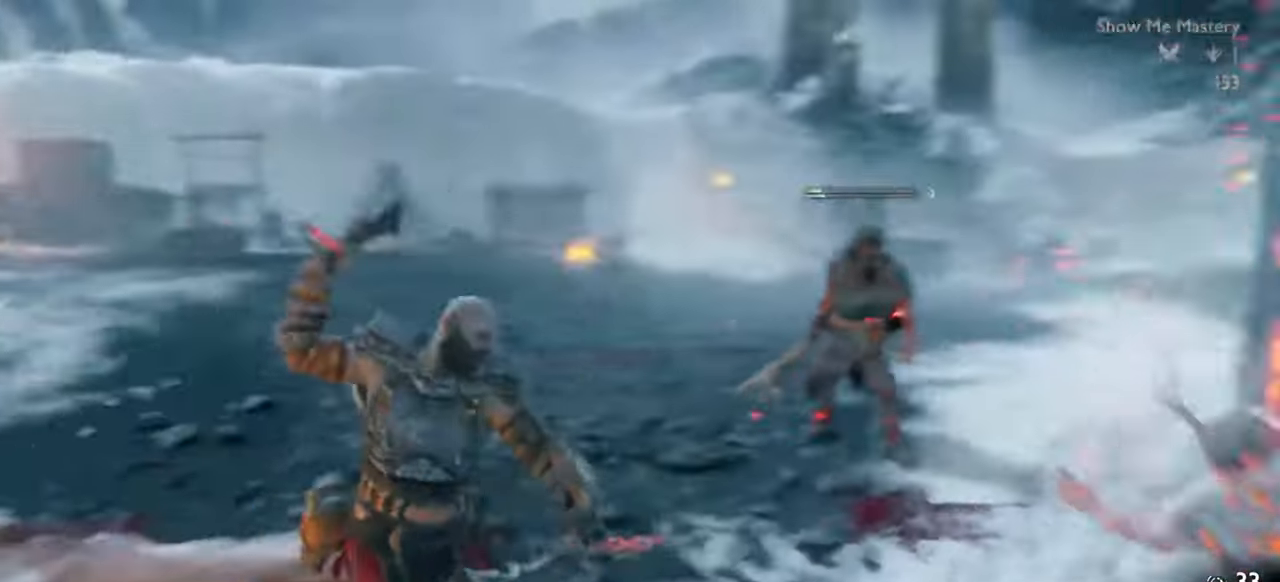
{"buttons": [], "left_stick": "center", "right_stick": "center", "events": [[33, "left_stick", "down"], [33, "right_stick", "center"], [83, "left_stick", "center"], [167, "left_stick", "up-left"], [200, "right_stick", "right"], [267, "left_stick", "center"], [283, "right_stick", "center"], [333, "R2", "down"], [383, "left_stick", "up"], [467, "R2", "up"], [483, "left_stick", "center"]]}
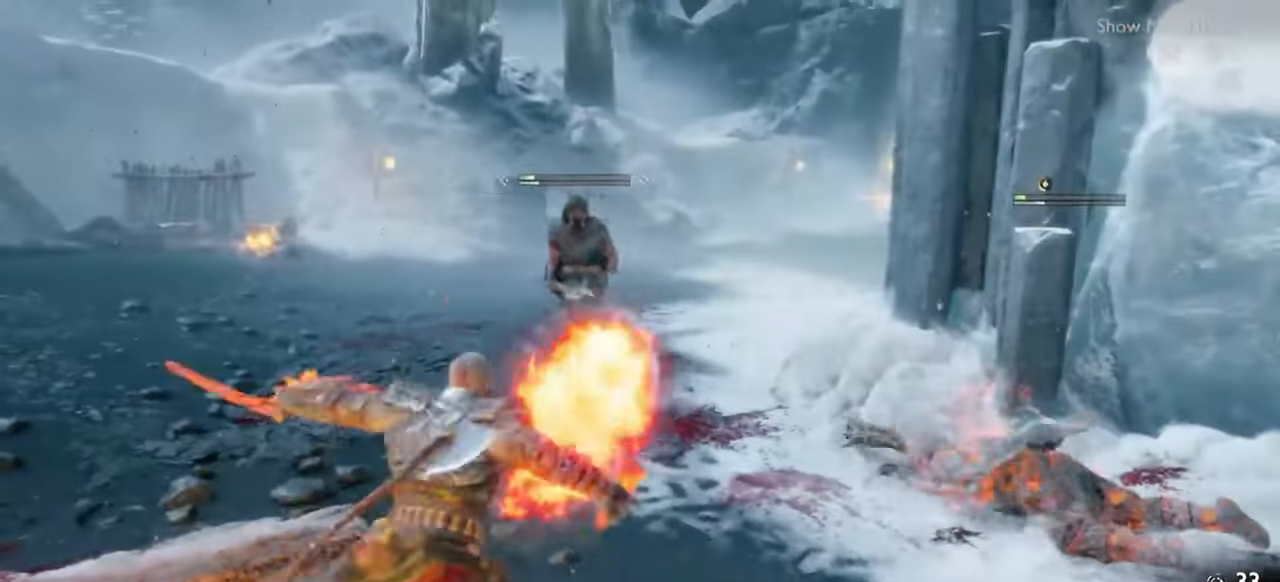
{"buttons": ["R2"], "left_stick": "center", "right_stick": "center", "events": [[33, "R2", "down"], [100, "left_stick", "up"], [167, "R2", "up"], [250, "R2", "down"], [250, "left_stick", "center"], [317, "left_stick", "up"], [367, "R2", "up"], [433, "left_stick", "center"], [450, "R2", "down"]]}
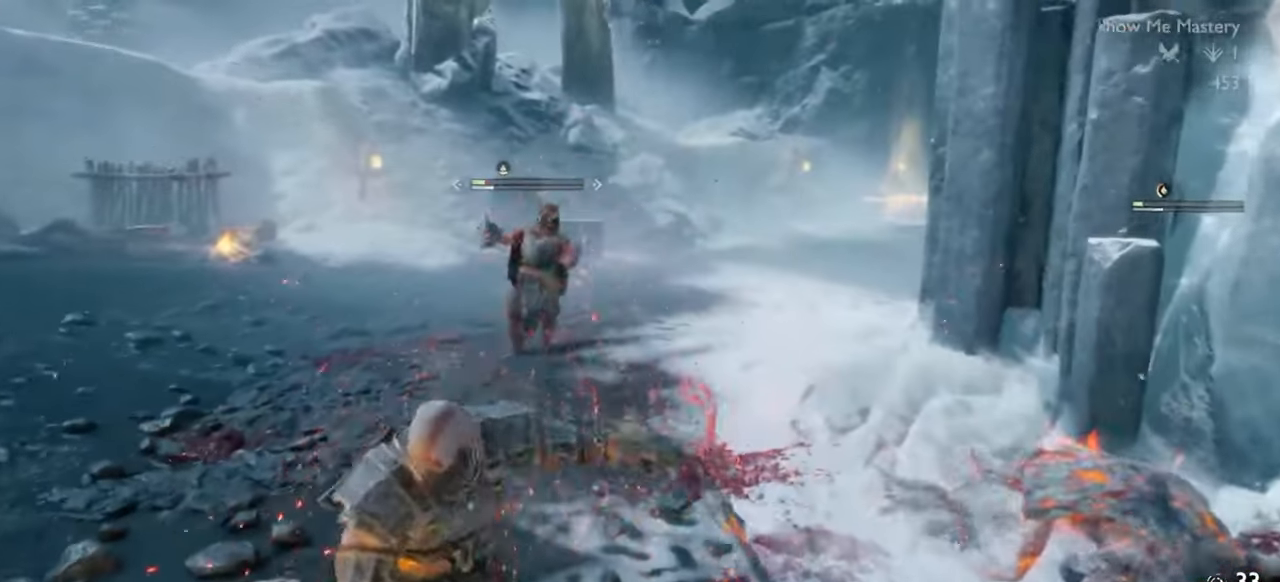
{"buttons": ["R2"], "left_stick": "up", "right_stick": "center", "events": [[50, "left_stick", "up"], [67, "R2", "up"], [150, "left_stick", "center"], [167, "R2", "down"], [267, "left_stick", "up-left"], [300, "R2", "up"], [367, "R2", "down"], [450, "left_stick", "up"]]}
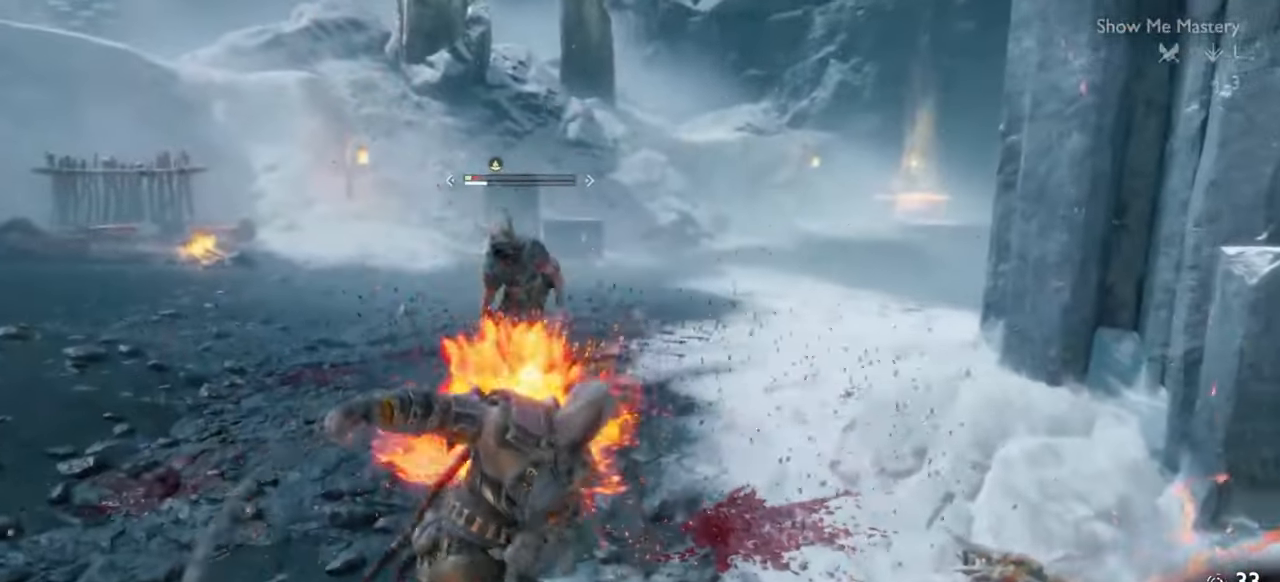
{"buttons": ["R1"], "left_stick": "up", "right_stick": "center", "events": [[17, "R2", "up"], [83, "left_stick", "center"], [250, "left_stick", "up"], [367, "CROSS", "down"], [467, "R1", "down"], [483, "CROSS", "up"]]}
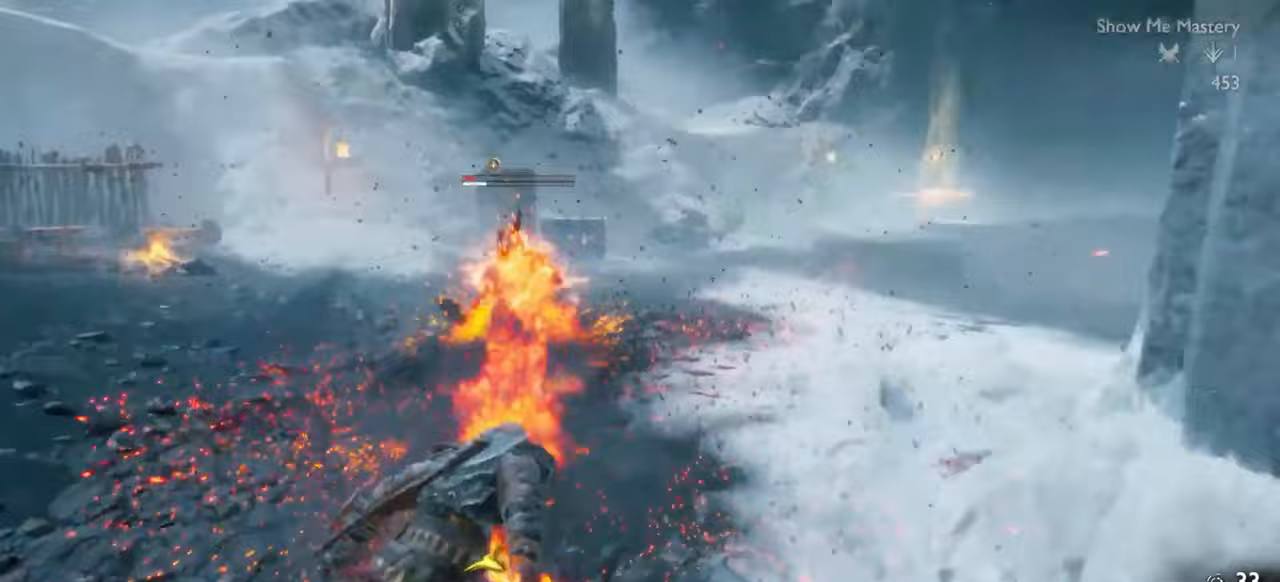
{"buttons": [], "left_stick": "right", "right_stick": "center", "events": [[67, "R1", "up"], [133, "right_stick", "down"], [150, "left_stick", "up-right"], [183, "R1", "down"], [217, "right_stick", "right"], [300, "left_stick", "right"], [317, "R1", "up"], [400, "R1", "down"], [400, "right_stick", "center"], [500, "R1", "up"]]}
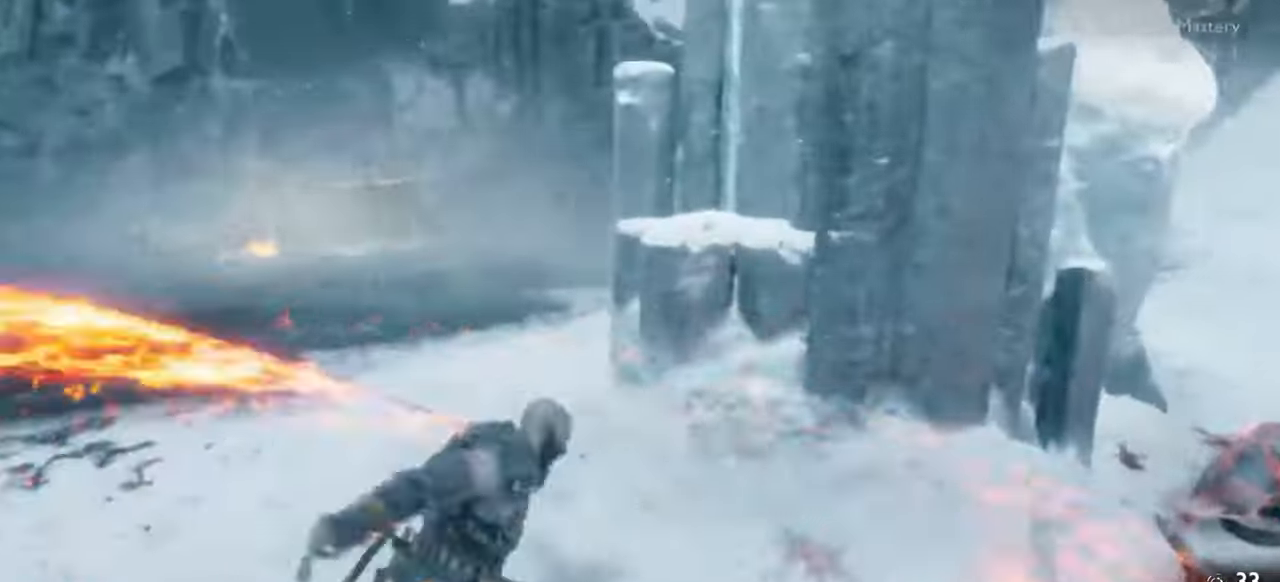
{"buttons": [], "left_stick": "center", "right_stick": "center", "events": [[133, "left_stick", "center"], [200, "R1", "down"], [217, "right_stick", "right"], [267, "left_stick", "up"], [333, "R1", "up"], [350, "right_stick", "center"], [433, "left_stick", "center"]]}
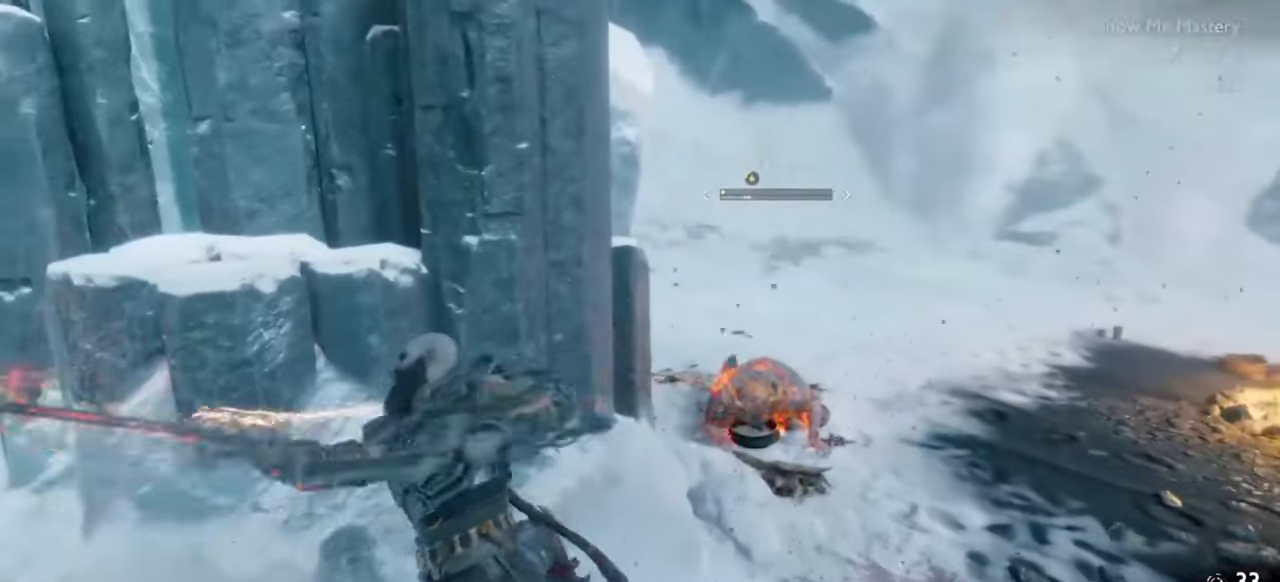
{"buttons": ["R2"], "left_stick": "up", "right_stick": "center", "events": [[33, "left_stick", "up"], [83, "R1", "down"], [217, "R1", "up"], [217, "left_stick", "center"], [367, "left_stick", "up"], [500, "R2", "down"]]}
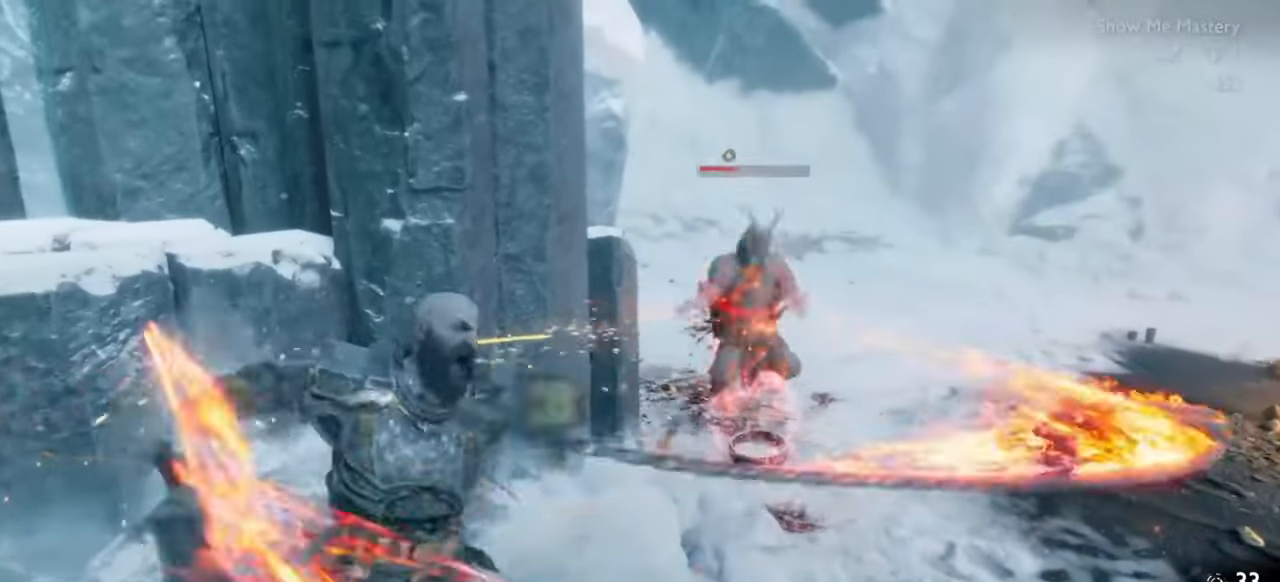
{"buttons": [], "left_stick": "up", "right_stick": "center", "events": [[17, "left_stick", "center"], [133, "R2", "up"], [183, "left_stick", "up"], [183, "right_stick", "down"], [283, "left_stick", "center"], [300, "right_stick", "center"], [483, "left_stick", "up"]]}
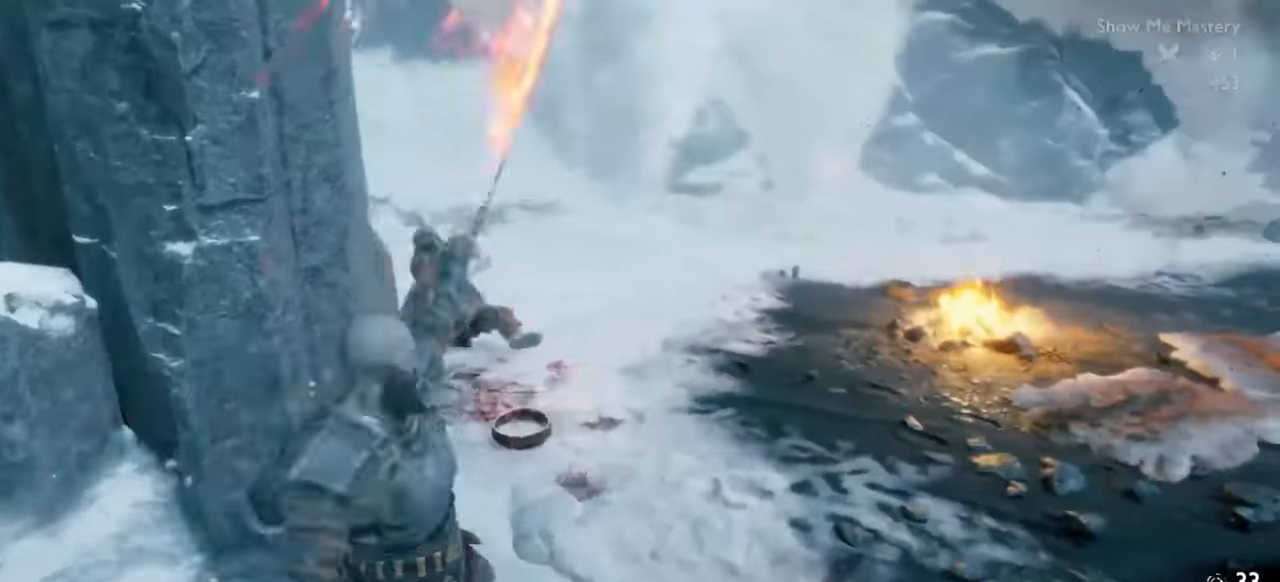
{"buttons": [], "left_stick": "up", "right_stick": "center", "events": [[133, "CROSS", "down"], [217, "CROSS", "up"], [383, "right_stick", "down"], [483, "right_stick", "center"]]}
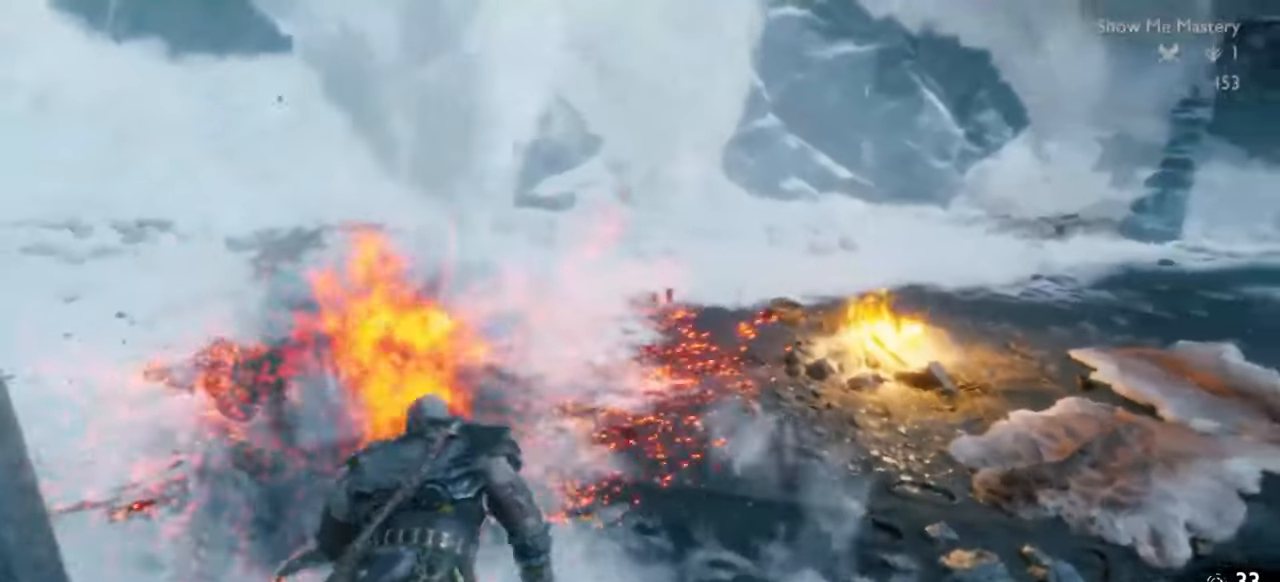
{"buttons": [], "left_stick": "up", "right_stick": "right", "events": [[283, "right_stick", "down-right"], [333, "right_stick", "right"]]}
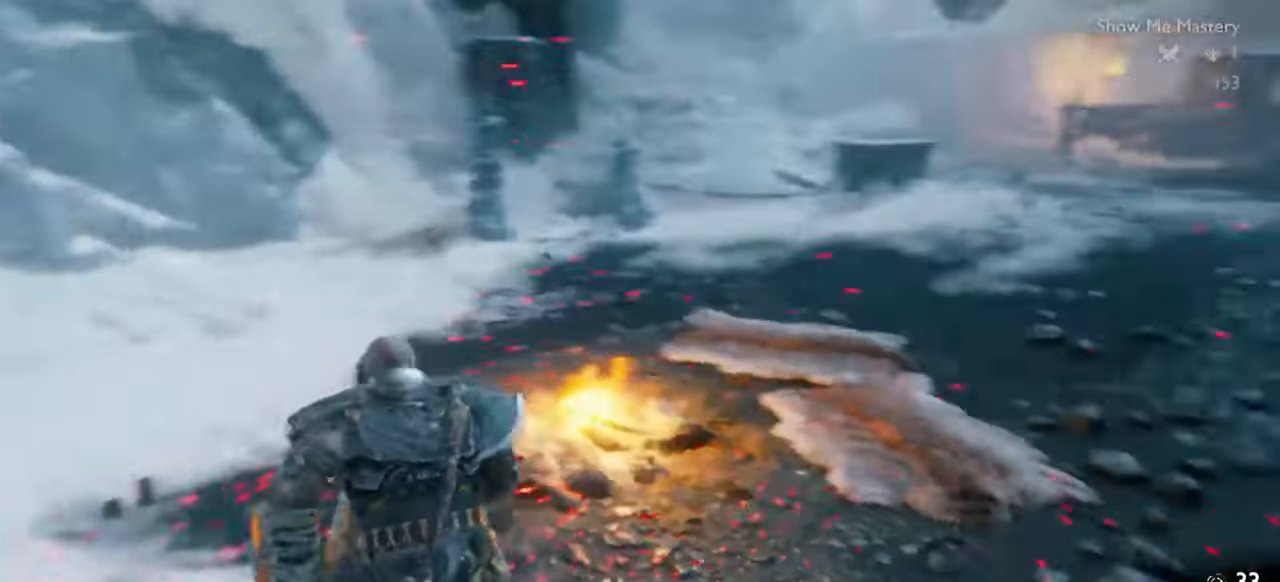
{"buttons": ["SQUARE", "R2"], "left_stick": "up", "right_stick": "center", "events": [[50, "left_stick", "up-left"], [150, "R2", "down"], [167, "left_stick", "up"], [217, "right_stick", "center"], [350, "right_stick", "down-right"], [433, "right_stick", "center"], [500, "SQUARE", "down"]]}
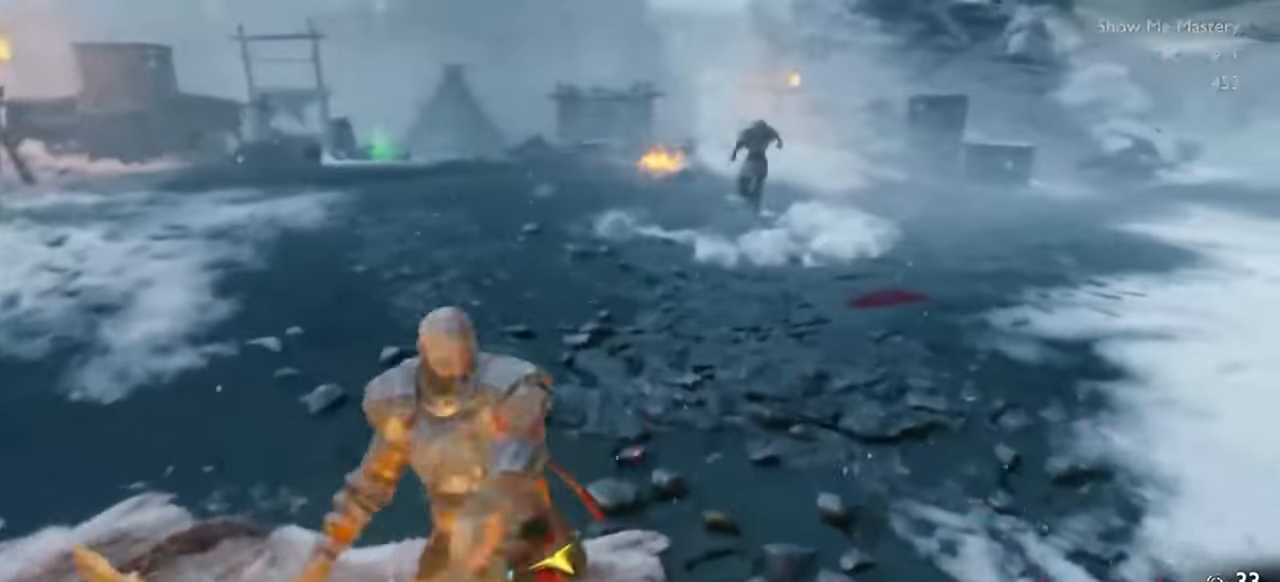
{"buttons": ["SQUARE", "R2"], "left_stick": "up", "right_stick": "center", "events": [[83, "SQUARE", "up"], [283, "right_stick", "up-right"], [400, "right_stick", "center"], [467, "SQUARE", "down"]]}
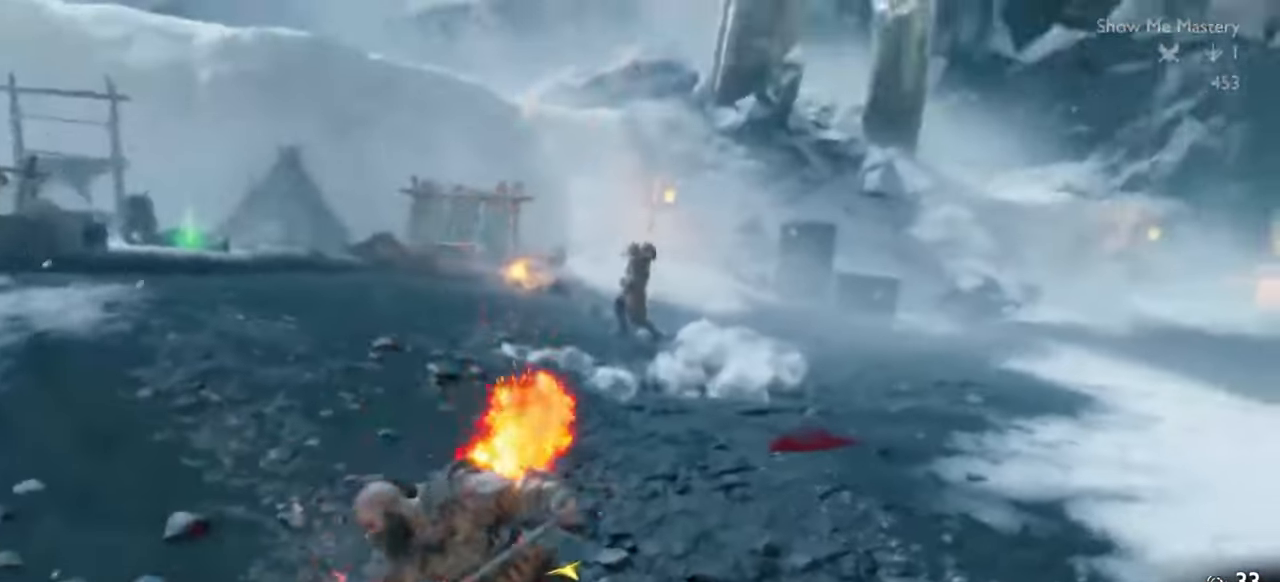
{"buttons": ["R2"], "left_stick": "center", "right_stick": "center", "events": [[50, "SQUARE", "up"], [183, "SQUARE", "down"], [233, "left_stick", "center"], [267, "SQUARE", "up"], [350, "SQUARE", "down"], [433, "SQUARE", "up"]]}
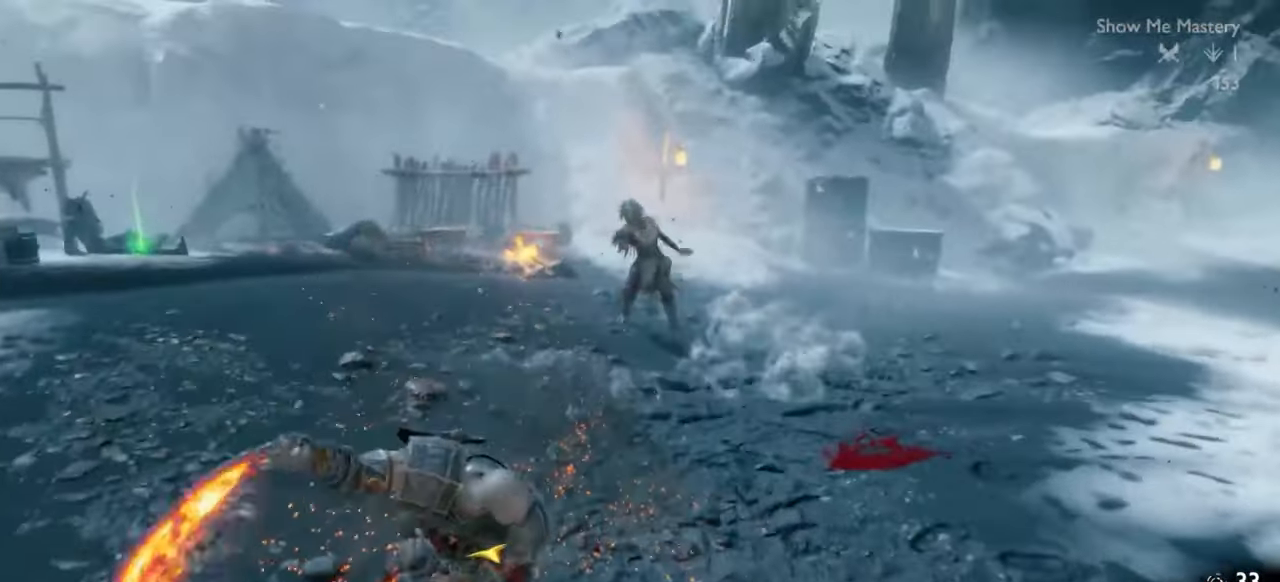
{"buttons": [], "left_stick": "center", "right_stick": "center", "events": [[17, "R2", "up"]]}
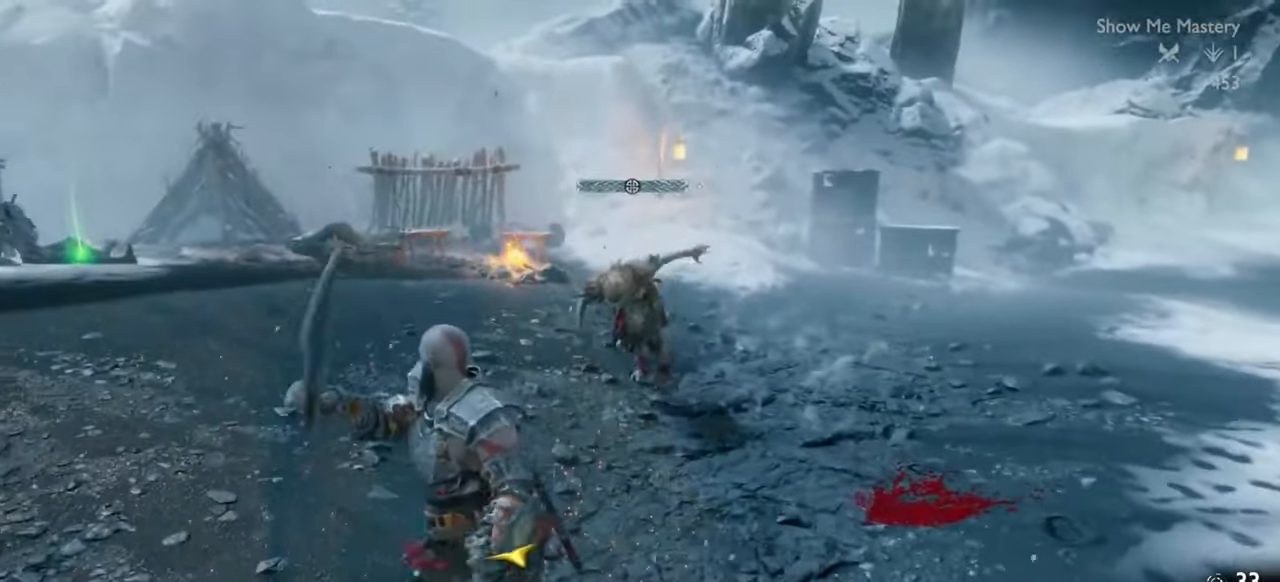
{"buttons": ["CROSS"], "left_stick": "down", "right_stick": "center", "events": [[150, "left_stick", "down"], [483, "CROSS", "down"]]}
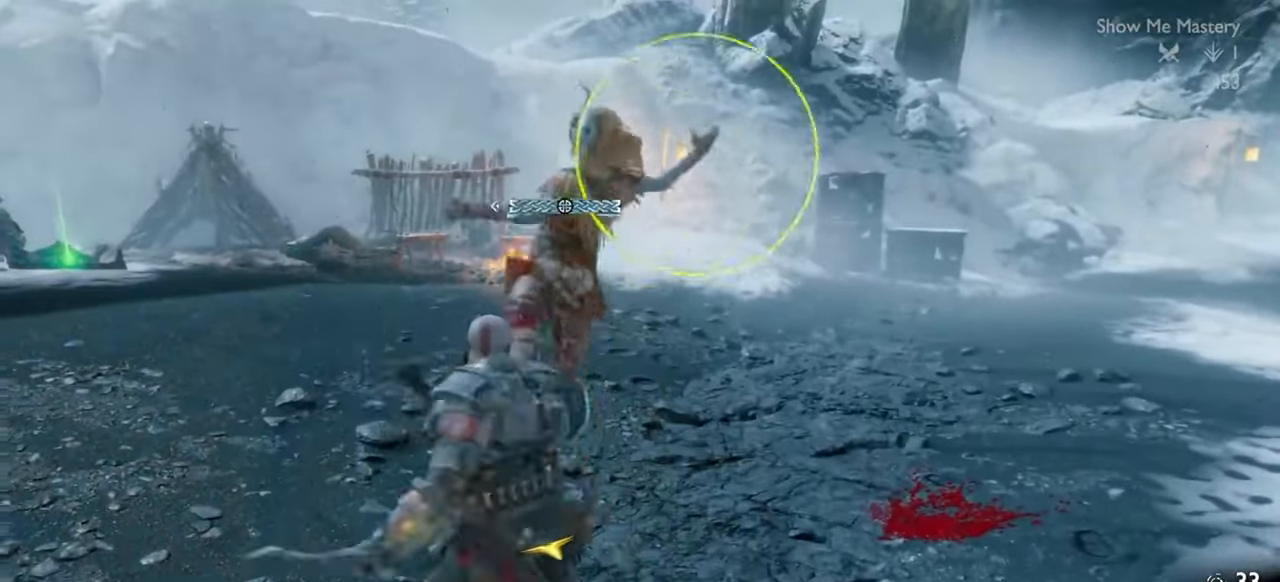
{"buttons": [], "left_stick": "down", "right_stick": "center", "events": [[100, "CROSS", "up"], [200, "R1", "down"], [300, "R1", "up"], [383, "R1", "down"], [483, "R1", "up"]]}
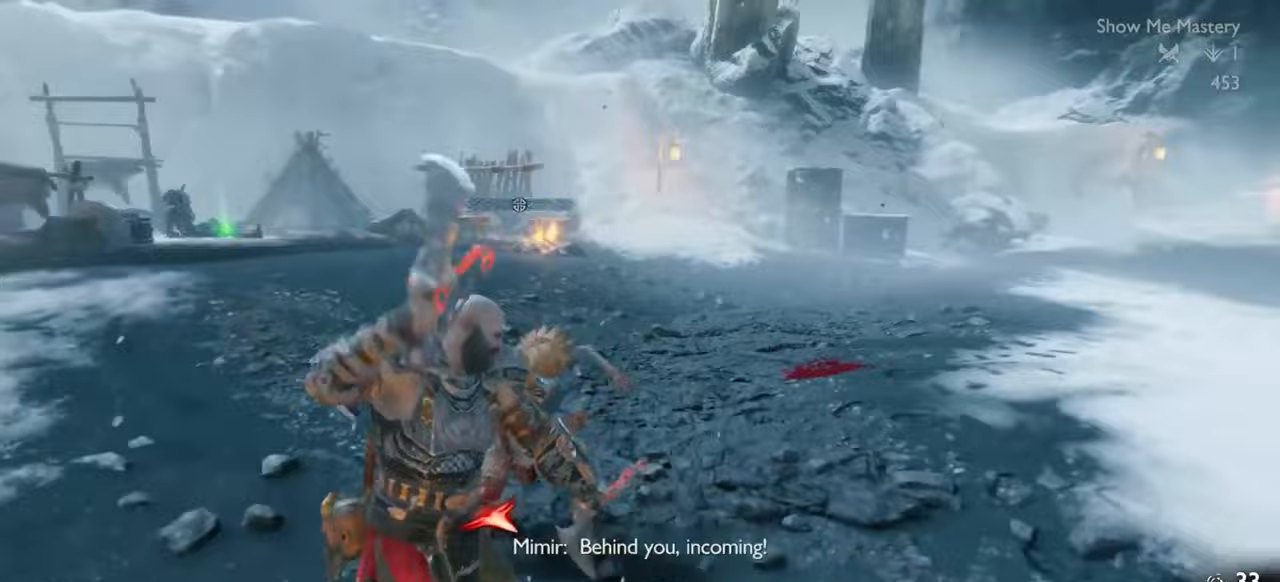
{"buttons": [], "left_stick": "center", "right_stick": "center"}
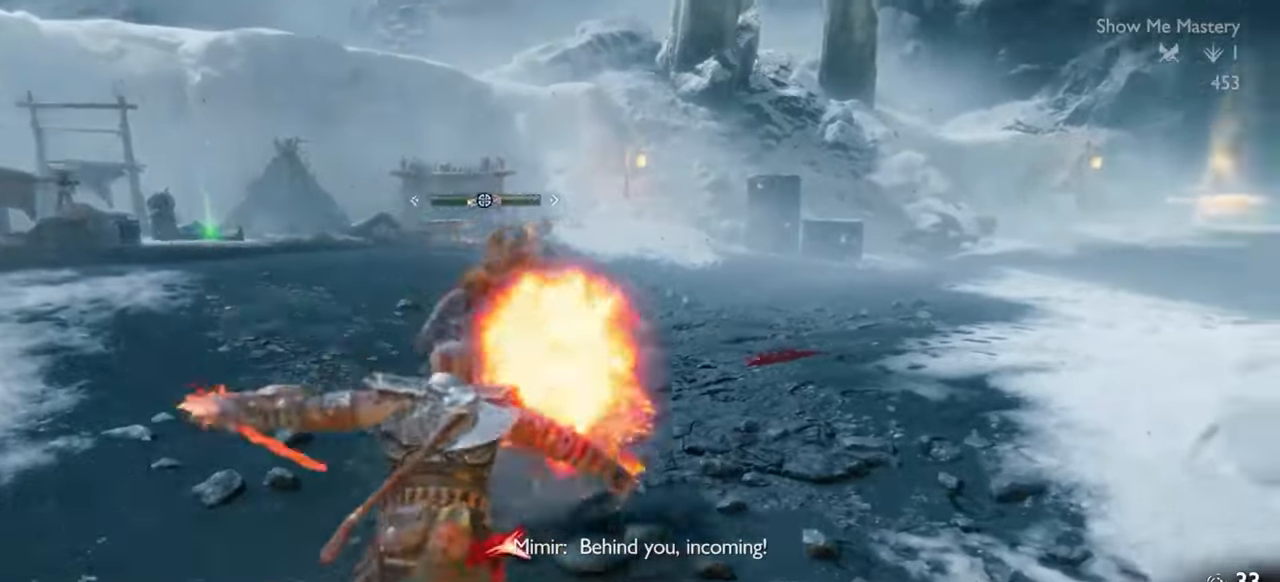
{"buttons": [], "left_stick": "down", "right_stick": "center", "events": [[17, "right_stick", "right"], [150, "left_stick", "down"], [183, "right_stick", "down"], [233, "right_stick", "center"], [400, "R1", "down"], [500, "R1", "up"]]}
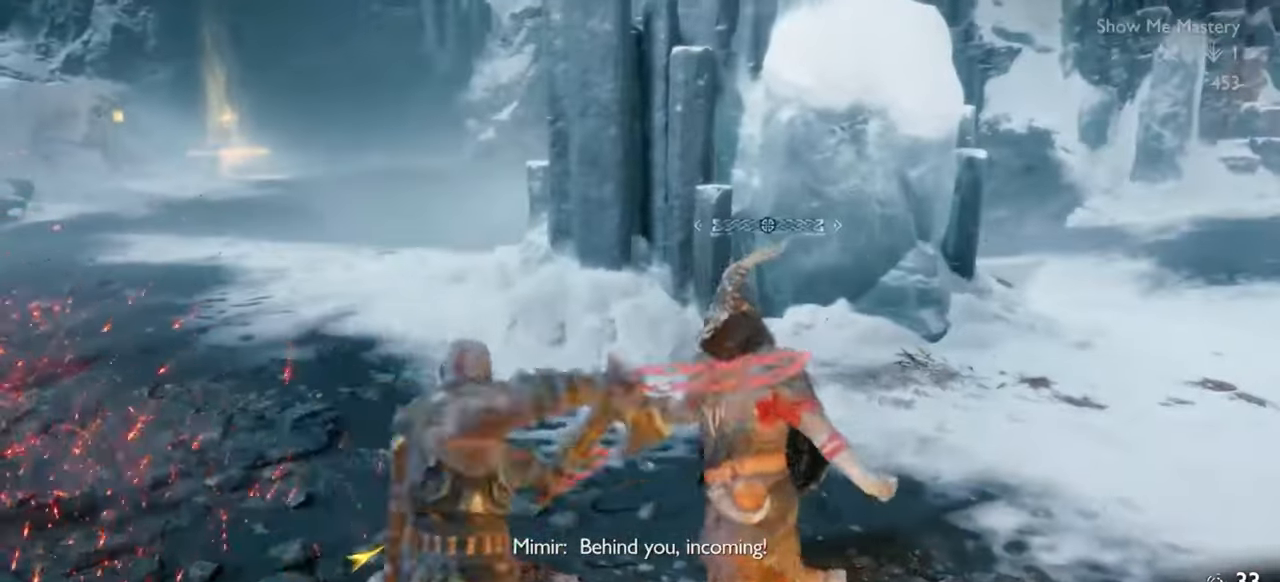
{"buttons": ["CROSS", "L1"], "left_stick": "down", "right_stick": "center", "events": [[150, "CROSS", "down"], [250, "CROSS", "up"], [317, "CROSS", "down"], [400, "CROSS", "up"], [467, "CROSS", "down"], [467, "L1", "down"]]}
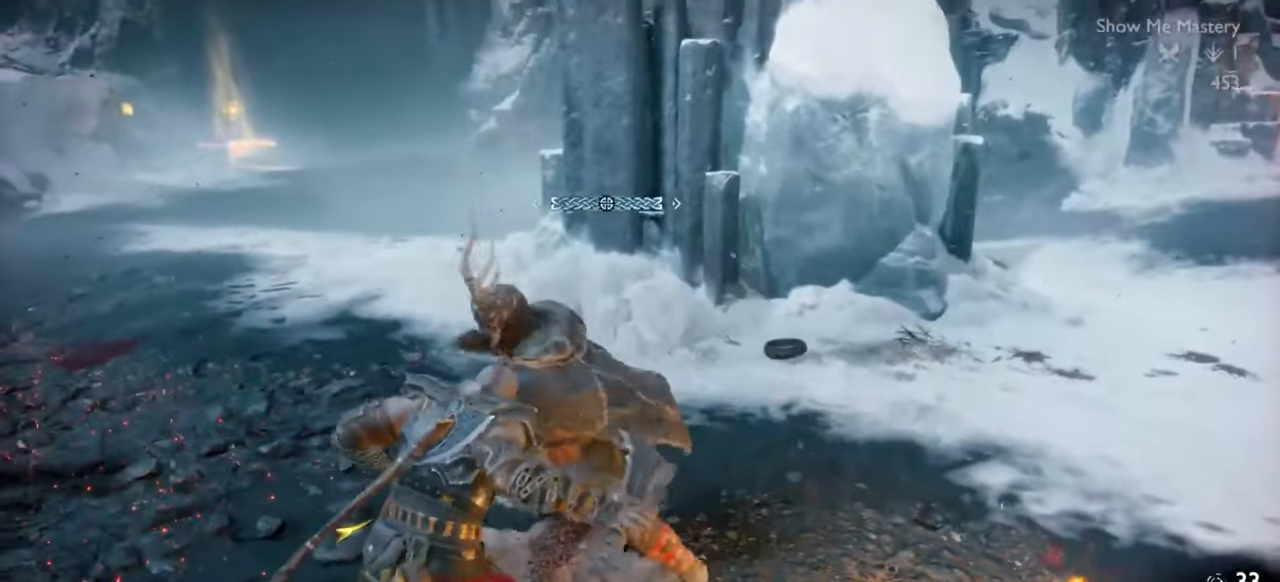
{"buttons": ["L1"], "left_stick": "down", "right_stick": "center", "events": [[33, "CROSS", "up"], [100, "CROSS", "down"], [200, "CROSS", "up"], [267, "CROSS", "down"], [333, "CROSS", "up"], [417, "CROSS", "down"], [483, "CROSS", "up"]]}
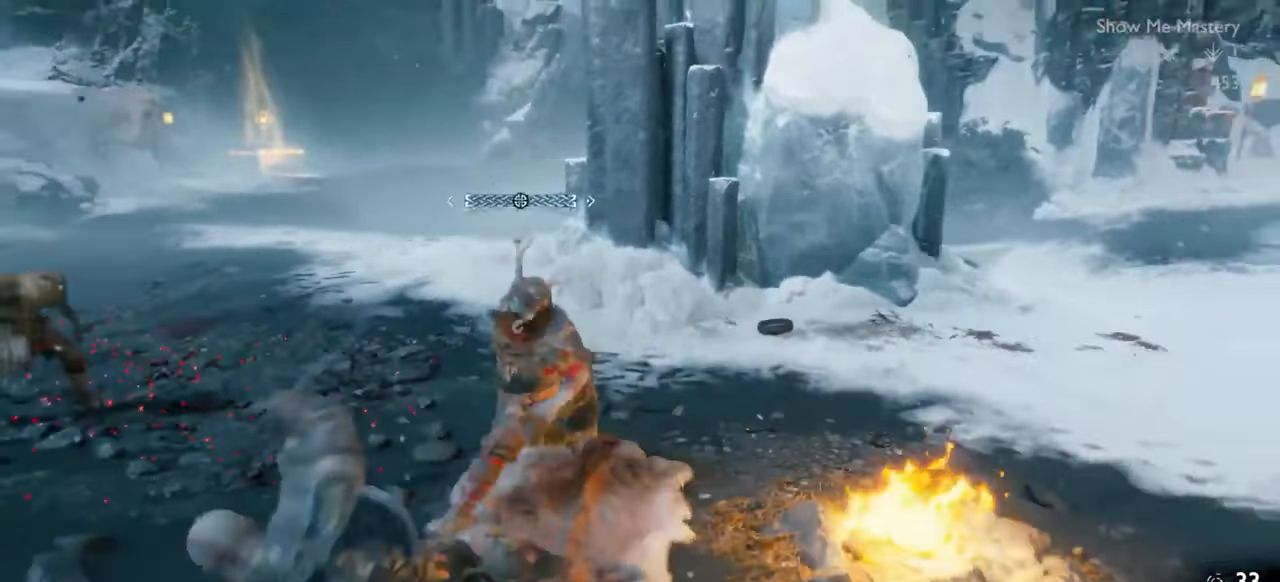
{"buttons": ["TRIANGLE"], "left_stick": "down", "right_stick": "center", "events": [[50, "CROSS", "down"], [117, "CROSS", "up"], [167, "CROSS", "down"], [233, "CROSS", "up"], [283, "L1", "up"], [350, "right_stick", "left"], [450, "right_stick", "center"], [500, "TRIANGLE", "down"]]}